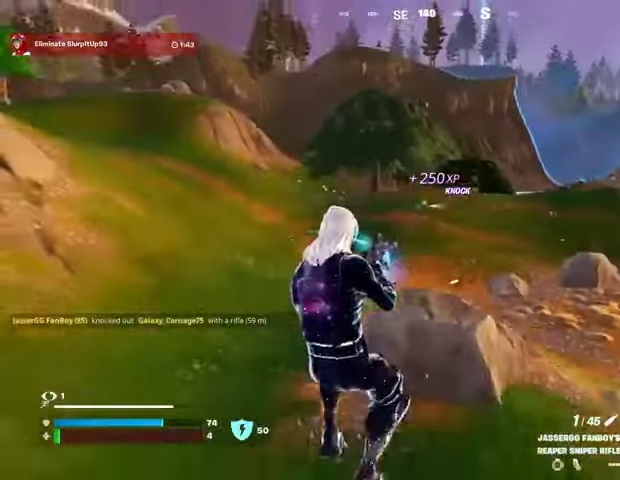
Gameplay with a controller (PlayStation layout); each line is a JSON object with the inputs held at the frame after it. "events" lists button and stick changes between this image and that frame as [ms after this image, input, new state], when the widget could be followed in between.
{"buttons": [], "left_stick": "up-left", "right_stick": "center", "events": [[367, "L3", "down"], [400, "right_stick", "left"], [467, "right_stick", "center"], [500, "L3", "up"]]}
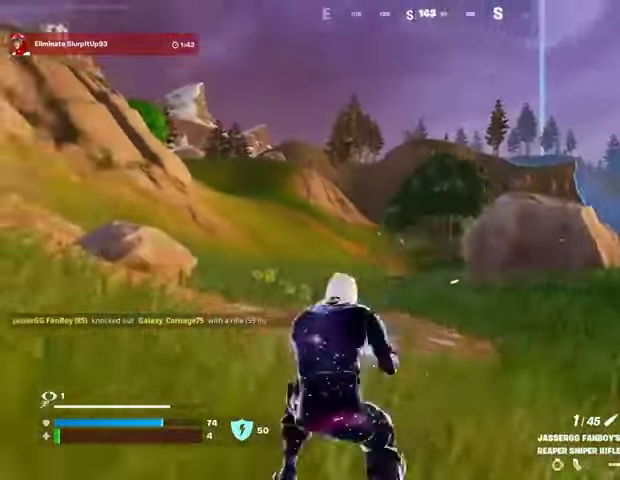
{"buttons": ["L2"], "left_stick": "up-left", "right_stick": "right", "events": [[300, "L2", "down"], [500, "right_stick", "right"]]}
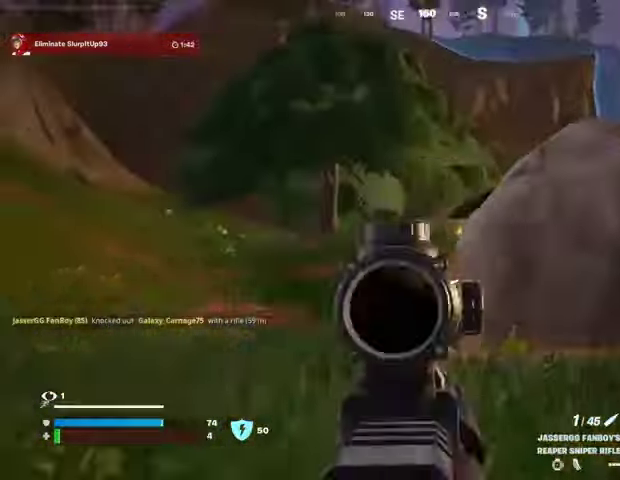
{"buttons": ["L2"], "left_stick": "up-left", "right_stick": "right", "events": [[67, "right_stick", "up"], [133, "right_stick", "center"], [200, "right_stick", "right"], [300, "right_stick", "center"], [467, "right_stick", "right"]]}
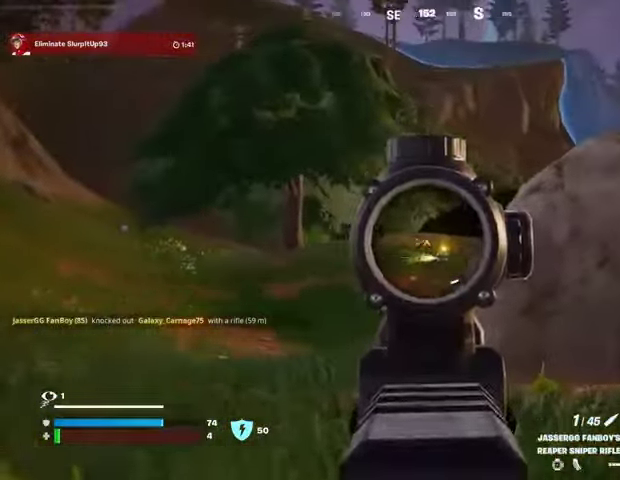
{"buttons": [], "left_stick": "up", "right_stick": "center", "events": [[33, "R2", "down"], [33, "right_stick", "up-left"], [67, "L2", "up"], [100, "R2", "up"], [100, "left_stick", "up-right"], [133, "right_stick", "down-right"], [200, "right_stick", "center"], [467, "left_stick", "up"]]}
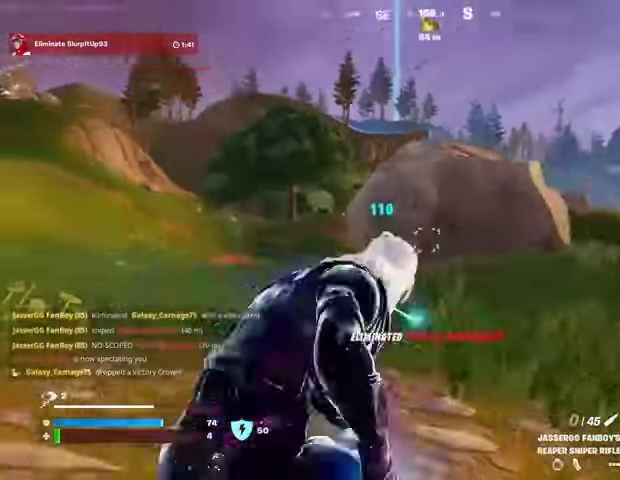
{"buttons": [], "left_stick": "up-left", "right_stick": "center", "events": [[67, "left_stick", "up-left"]]}
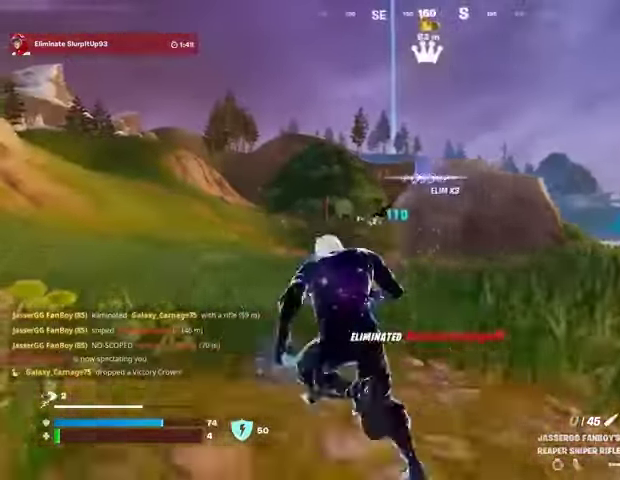
{"buttons": ["L2"], "left_stick": "up", "right_stick": "up", "events": [[100, "left_stick", "center"], [200, "L1", "down"], [233, "left_stick", "up"], [267, "CROSS", "down"], [267, "L1", "up"], [333, "CROSS", "up"], [500, "L2", "down"], [500, "right_stick", "up"]]}
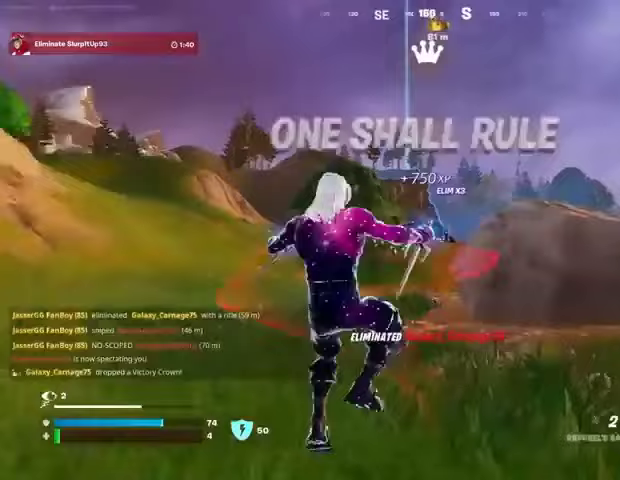
{"buttons": [], "left_stick": "up", "right_stick": "center", "events": [[100, "L2", "up"], [100, "right_stick", "center"]]}
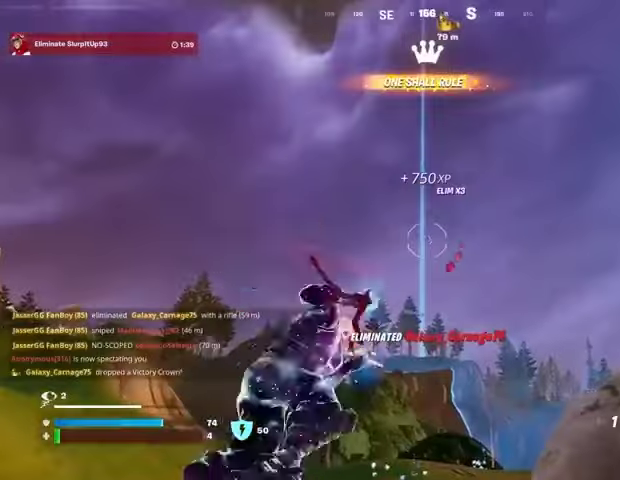
{"buttons": [], "left_stick": "up", "right_stick": "center", "events": [[33, "right_stick", "down"], [267, "right_stick", "center"]]}
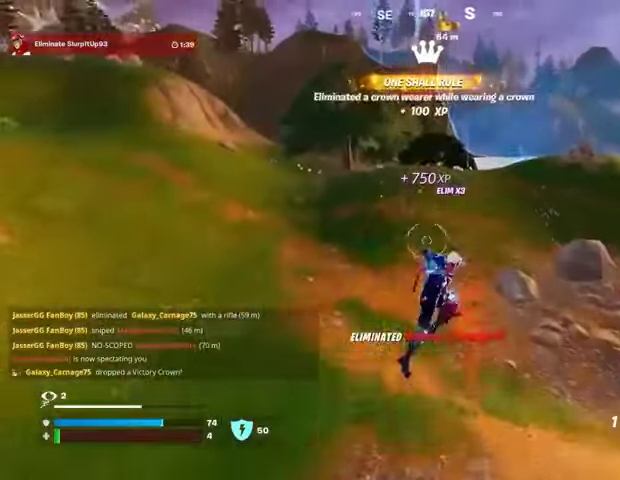
{"buttons": ["SQUARE"], "left_stick": "up", "right_stick": "center", "events": [[133, "R1", "down"], [167, "right_stick", "up"], [233, "R1", "up"], [267, "right_stick", "center"], [467, "SQUARE", "down"]]}
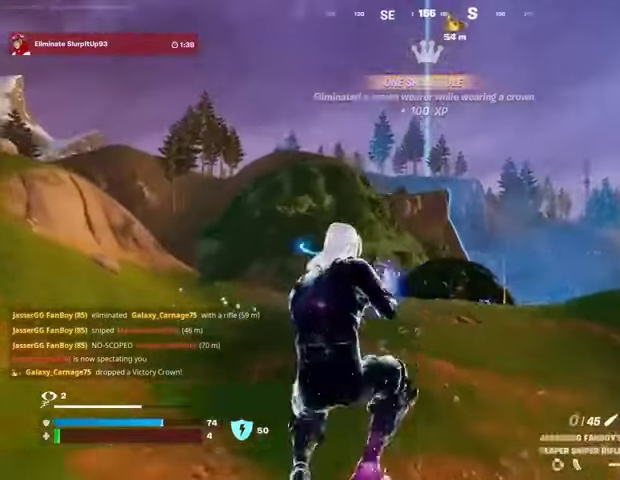
{"buttons": [], "left_stick": "up", "right_stick": "center", "events": [[33, "SQUARE", "up"], [233, "R3", "down"], [233, "right_stick", "down-right"], [300, "R3", "up"], [300, "right_stick", "center"]]}
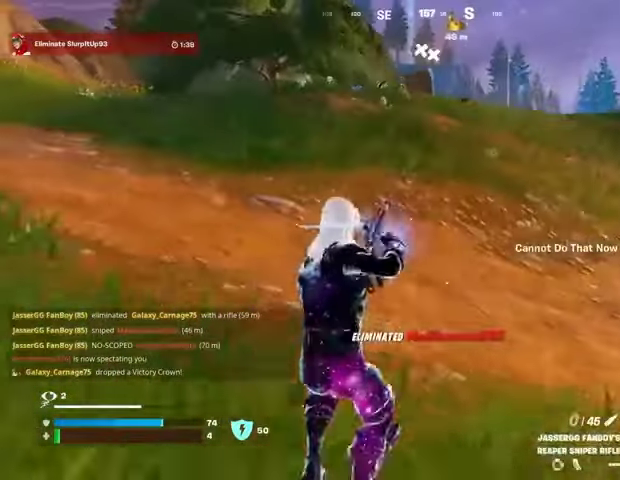
{"buttons": [], "left_stick": "up", "right_stick": "center", "events": [[233, "CROSS", "down"], [300, "CROSS", "up"]]}
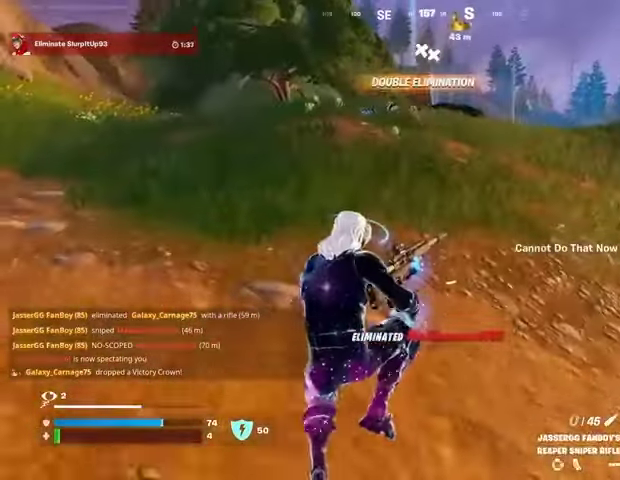
{"buttons": [], "left_stick": "up", "right_stick": "right", "events": [[433, "right_stick", "right"]]}
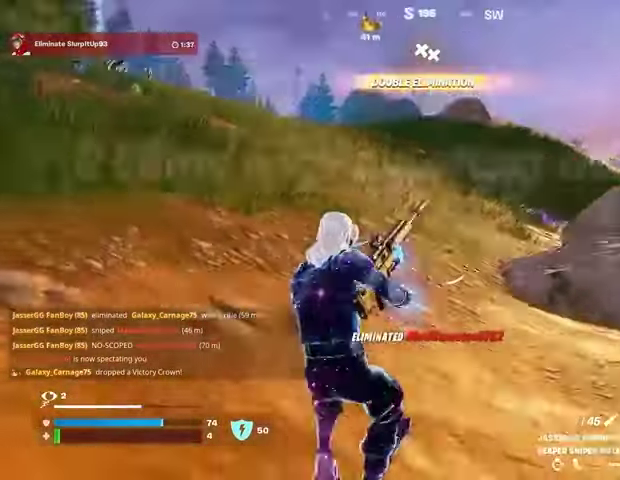
{"buttons": [], "left_stick": "up-left", "right_stick": "center", "events": [[33, "left_stick", "up-left"], [33, "right_stick", "center"]]}
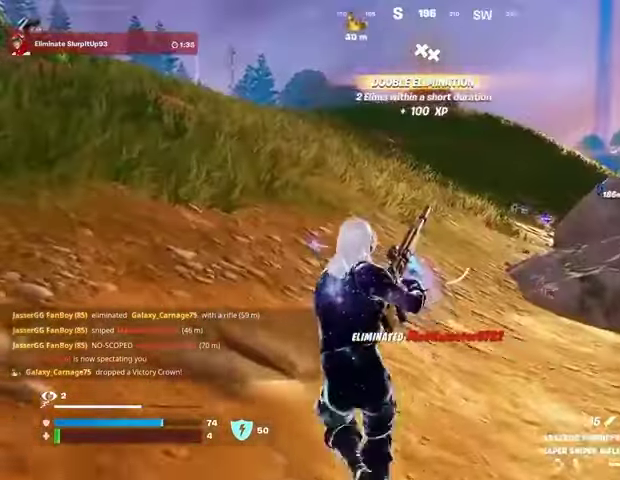
{"buttons": [], "left_stick": "up", "right_stick": "center", "events": [[167, "left_stick", "up"], [167, "right_stick", "up-left"], [333, "right_stick", "center"]]}
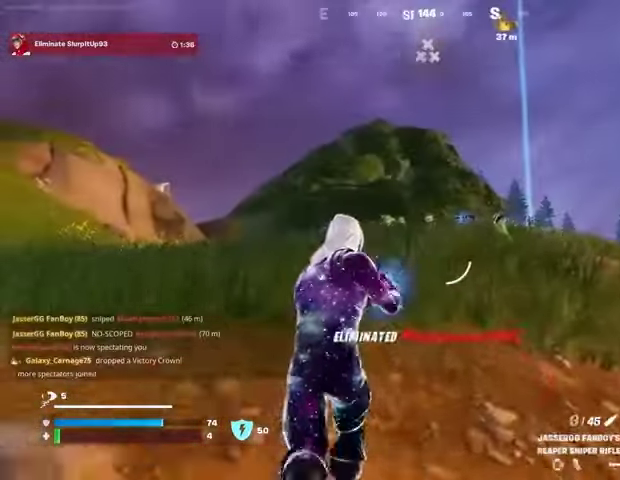
{"buttons": [], "left_stick": "up", "right_stick": "down", "events": [[300, "R1", "down"], [367, "R1", "up"], [433, "R1", "down"], [500, "R1", "up"], [500, "right_stick", "down"]]}
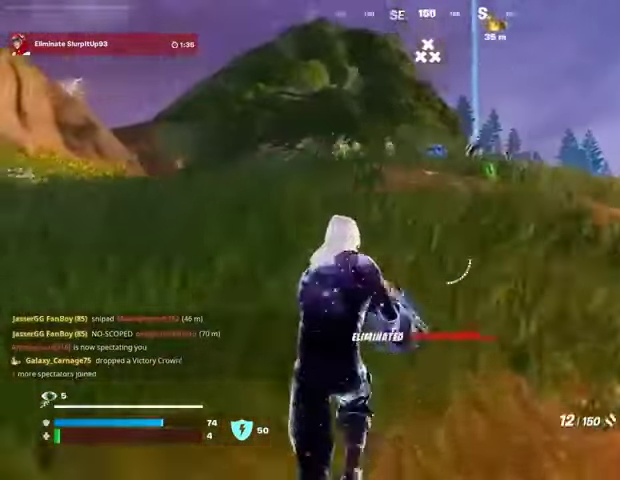
{"buttons": [], "left_stick": "up", "right_stick": "center", "events": [[33, "right_stick", "center"], [133, "CROSS", "down"], [233, "CROSS", "up"], [300, "SQUARE", "down"], [367, "SQUARE", "up"], [467, "SQUARE", "down"], [500, "SQUARE", "up"]]}
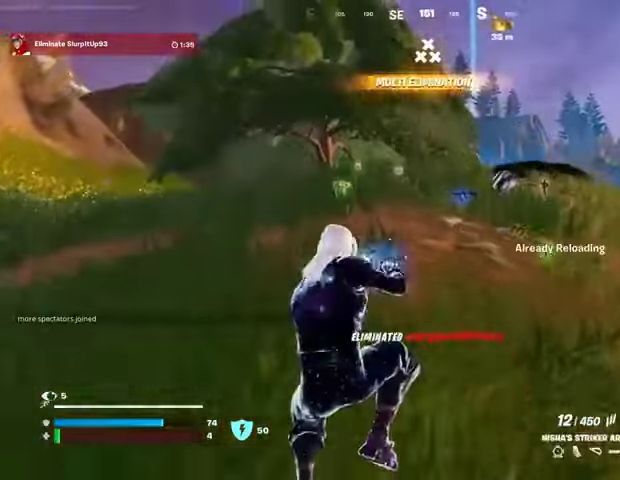
{"buttons": [], "left_stick": "up", "right_stick": "center", "events": [[133, "R3", "down"], [133, "right_stick", "down-right"], [200, "R3", "up"], [200, "right_stick", "center"]]}
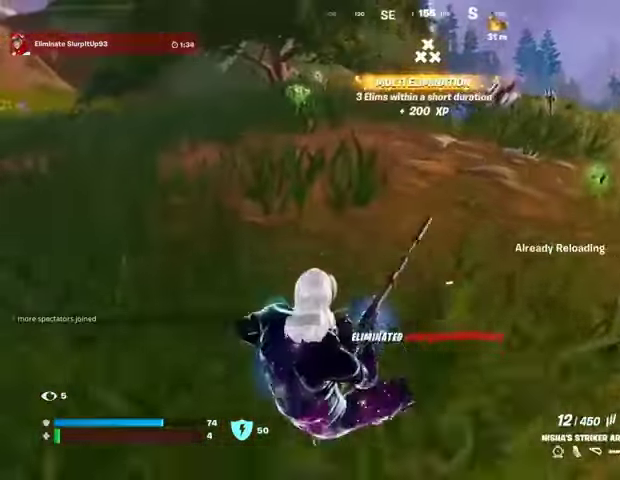
{"buttons": ["R3"], "left_stick": "up", "right_stick": "center", "events": [[33, "CROSS", "down"], [100, "CROSS", "up"], [467, "R3", "down"]]}
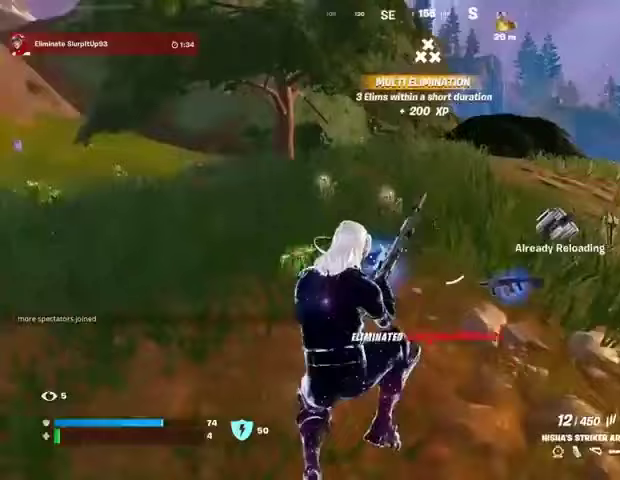
{"buttons": [], "left_stick": "up", "right_stick": "right", "events": [[33, "R3", "up"], [67, "right_stick", "left"], [200, "right_stick", "center"], [400, "R3", "down"], [400, "right_stick", "right"], [467, "R3", "up"]]}
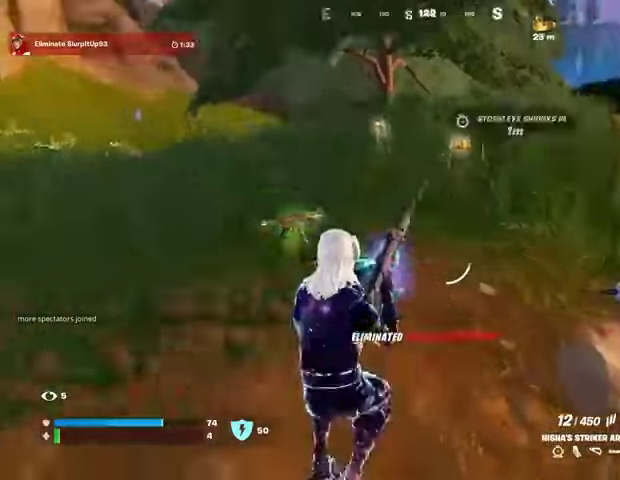
{"buttons": ["TRIANGLE"], "left_stick": "up", "right_stick": "center", "events": [[100, "right_stick", "center"], [433, "L1", "down"], [467, "TRIANGLE", "down"], [500, "L1", "up"]]}
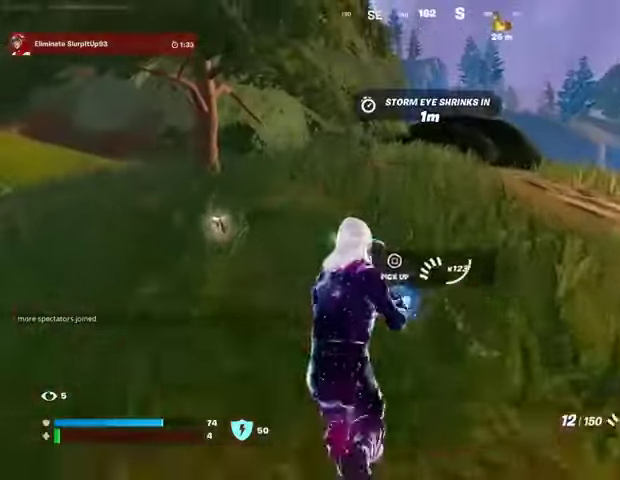
{"buttons": [], "left_stick": "up-right", "right_stick": "right", "events": [[67, "R1", "down"], [67, "TRIANGLE", "up"], [133, "TRIANGLE", "down"], [167, "L3", "down"], [167, "R1", "up"], [167, "TRIANGLE", "up"], [200, "right_stick", "left"], [267, "L3", "up"], [333, "right_stick", "center"], [400, "left_stick", "up-right"], [433, "right_stick", "right"]]}
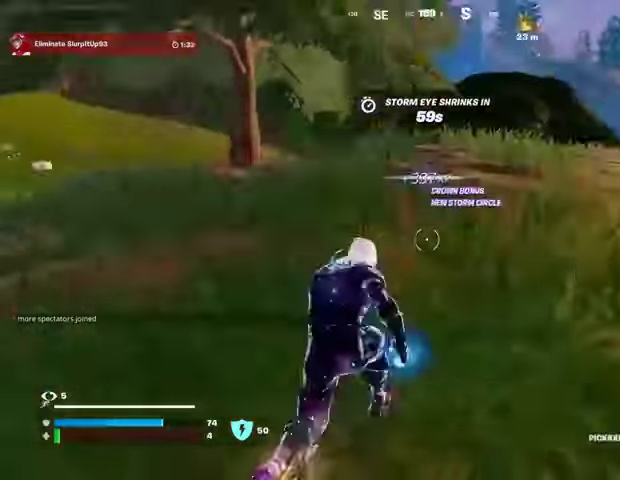
{"buttons": [], "left_stick": "center", "right_stick": "center", "events": [[100, "right_stick", "center"], [133, "left_stick", "up"], [200, "R1", "down"], [300, "CROSS", "down"], [300, "R1", "up"], [333, "left_stick", "center"], [367, "CROSS", "up"]]}
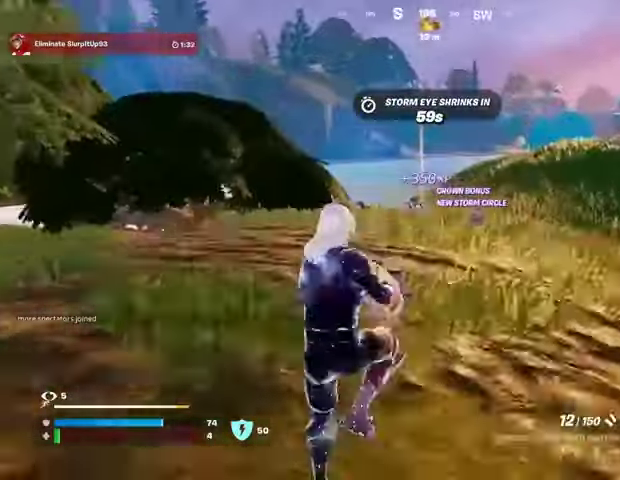
{"buttons": [], "left_stick": "up", "right_stick": "center", "events": [[67, "SQUARE", "down"], [100, "left_stick", "up"], [167, "SQUARE", "up"], [233, "SQUARE", "down"], [267, "SQUARE", "up"], [367, "R3", "down"], [433, "R3", "up"]]}
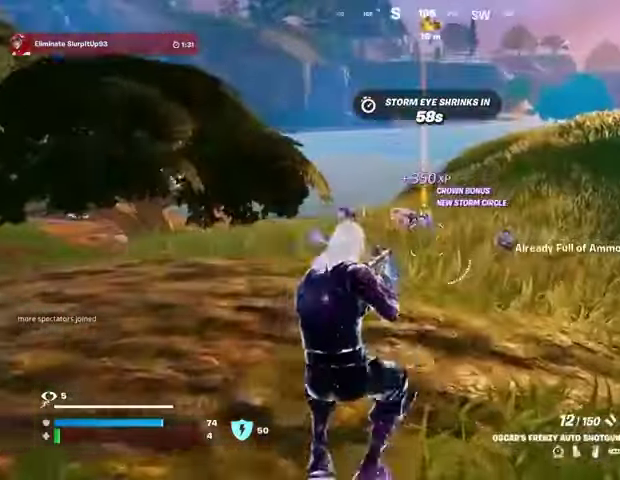
{"buttons": ["R1"], "left_stick": "up", "right_stick": "center", "events": [[267, "CROSS", "down"], [367, "CROSS", "up"], [433, "TRIANGLE", "down"], [467, "TRIANGLE", "up"], [500, "R1", "down"]]}
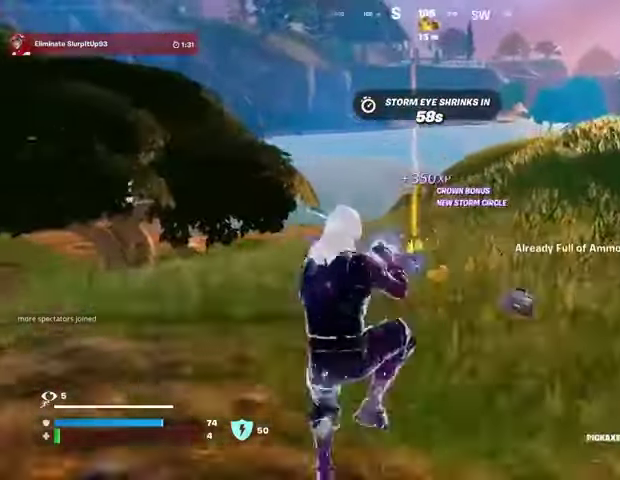
{"buttons": ["R3"], "left_stick": "up-right", "right_stick": "down-left", "events": [[67, "TRIANGLE", "down"], [100, "R1", "up"], [133, "TRIANGLE", "up"], [433, "right_stick", "down-left"], [467, "R3", "down"], [500, "left_stick", "up-right"]]}
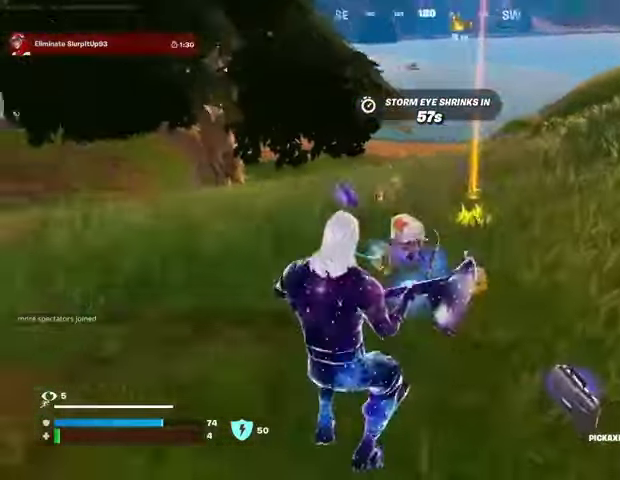
{"buttons": [], "left_stick": "up-left", "right_stick": "center", "events": [[33, "right_stick", "center"], [67, "R3", "up"], [167, "R1", "down"], [267, "R1", "up"], [300, "L3", "down"], [300, "right_stick", "down-left"], [367, "L3", "up"], [367, "left_stick", "up"], [433, "L1", "down"], [433, "right_stick", "center"], [467, "left_stick", "up-left"], [500, "L1", "up"]]}
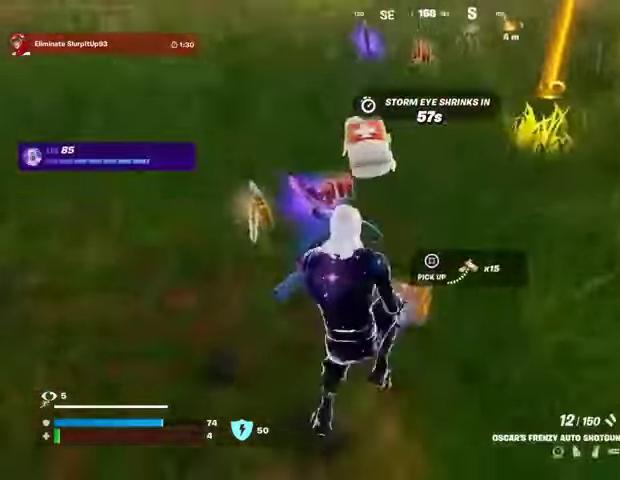
{"buttons": [], "left_stick": "up-left", "right_stick": "up-left", "events": [[67, "right_stick", "down"], [100, "left_stick", "left"], [200, "SQUARE", "down"], [200, "right_stick", "center"], [233, "left_stick", "down-right"], [267, "SQUARE", "up"], [333, "left_stick", "down-left"], [433, "left_stick", "up-left"], [433, "right_stick", "up-left"]]}
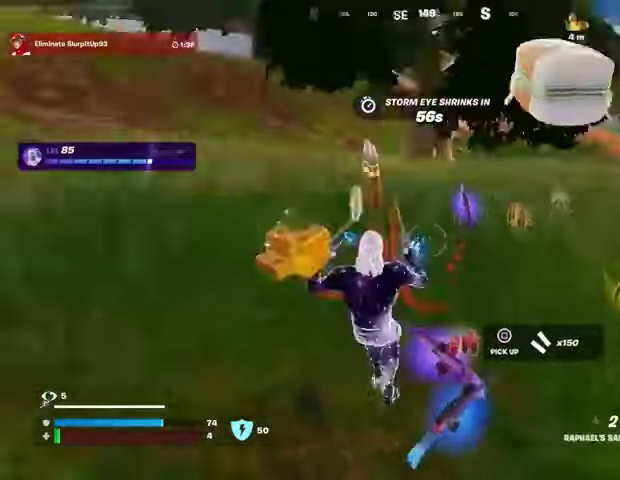
{"buttons": [], "left_stick": "up-left", "right_stick": "center", "events": [[133, "right_stick", "right"], [367, "right_stick", "center"]]}
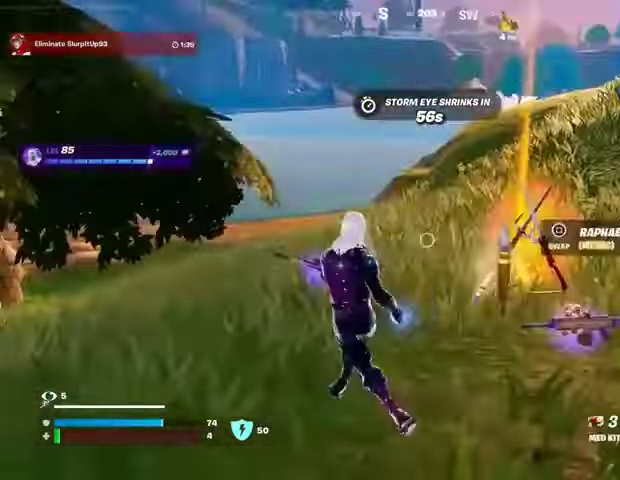
{"buttons": ["R2"], "left_stick": "left", "right_stick": "left", "events": [[67, "left_stick", "up-right"], [133, "CROSS", "down"], [200, "CROSS", "up"], [200, "left_stick", "right"], [233, "right_stick", "left"], [300, "R2", "down"], [367, "R2", "up"], [367, "left_stick", "down"], [433, "R2", "down"], [467, "left_stick", "left"]]}
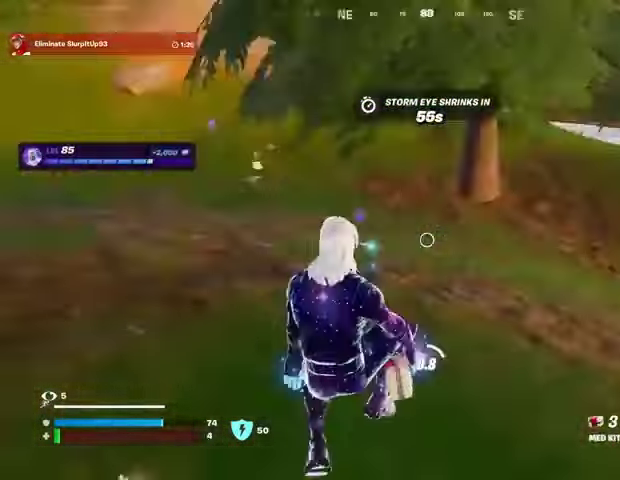
{"buttons": [], "left_stick": "right", "right_stick": "center", "events": [[67, "R2", "up"], [100, "right_stick", "center"], [133, "left_stick", "up-left"], [267, "right_stick", "up-left"], [333, "right_stick", "center"], [400, "left_stick", "right"]]}